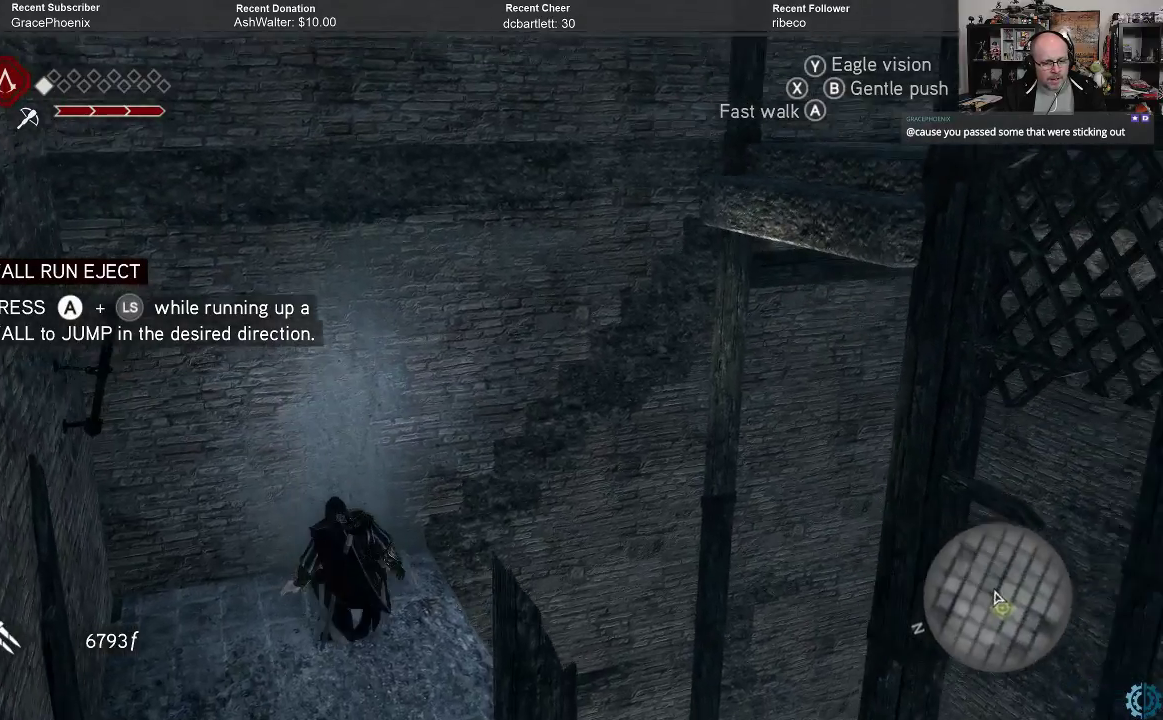
Gameplay with a controller (Xbox layout); each line is a JSON object with the inputs held at the frame after it. "events" lists button and stick changes between this image and that frame as [ms after this image, input, new state], when the widget could be followed in between.
{"buttons": [], "left_stick": "center", "right_stick": "right", "events": [[67, "right_stick", "right"]]}
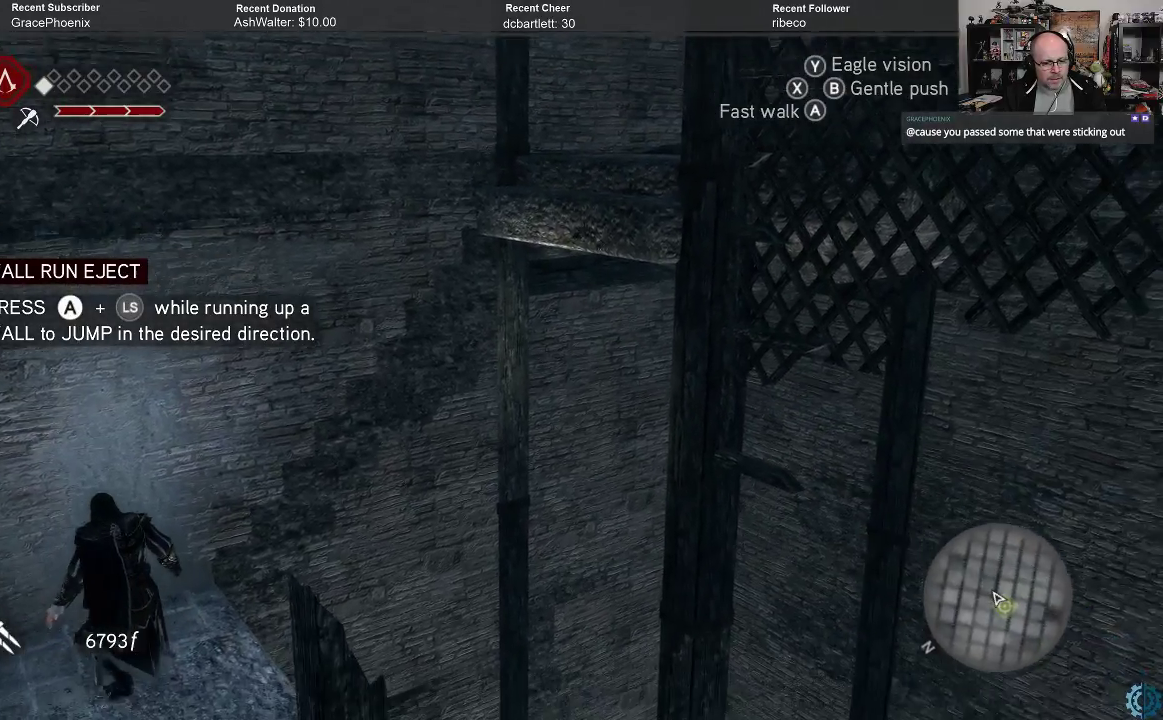
{"buttons": [], "left_stick": "center", "right_stick": "left", "events": [[67, "right_stick", "down-right"], [167, "right_stick", "center"], [433, "right_stick", "left"]]}
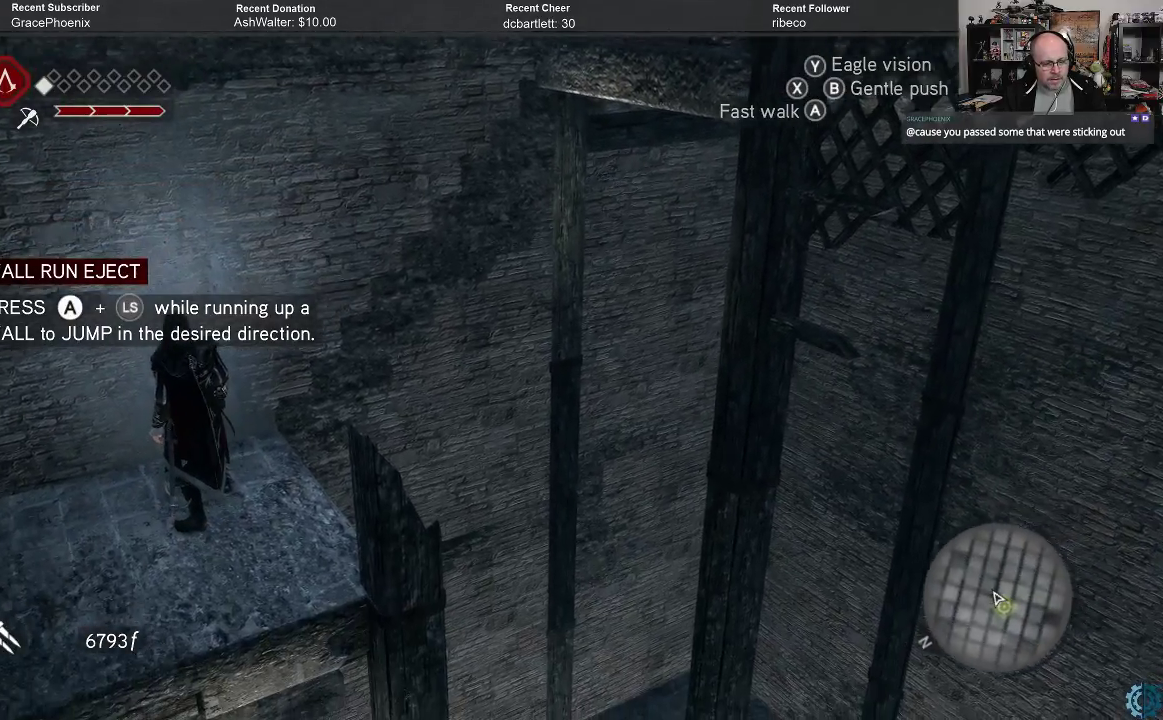
{"buttons": [], "left_stick": "center", "right_stick": "left", "events": []}
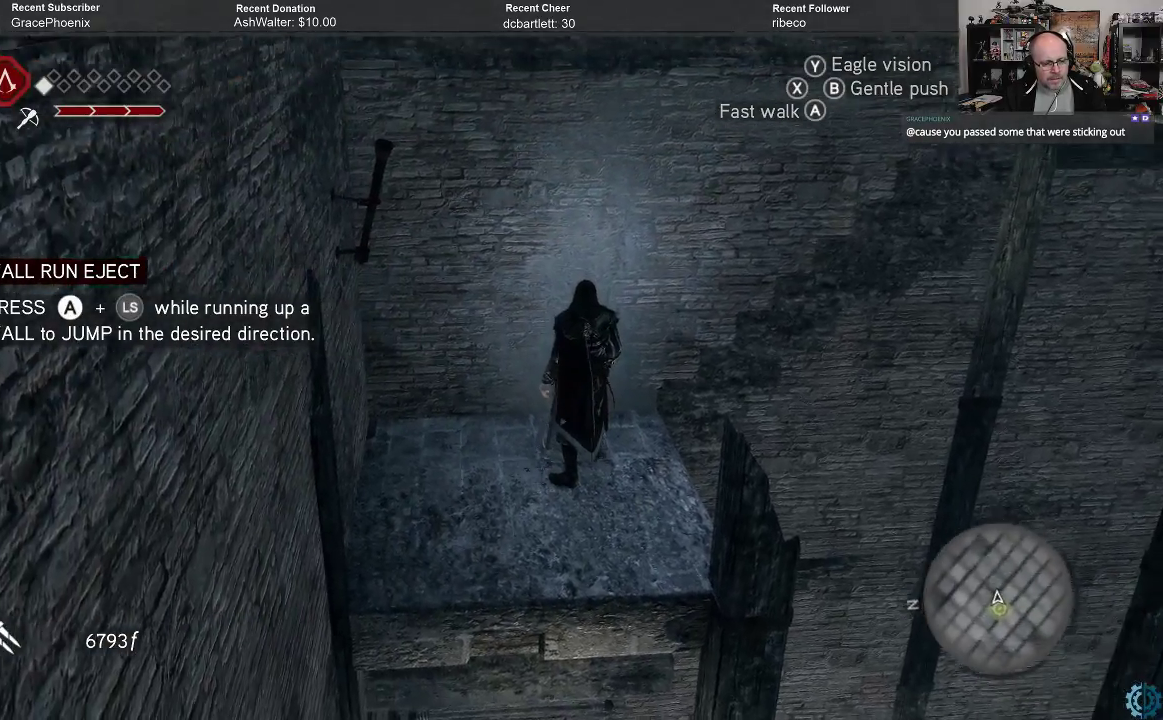
{"buttons": [], "left_stick": "center", "right_stick": "left", "events": []}
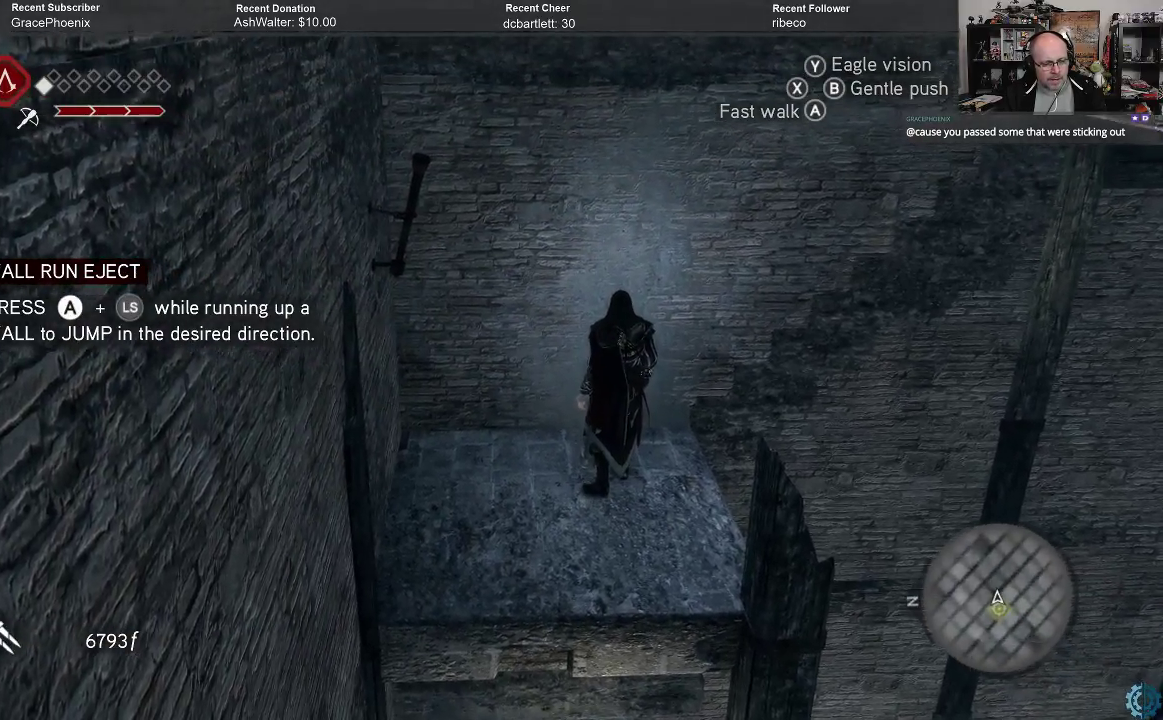
{"buttons": [], "left_stick": "center", "right_stick": "up-left", "events": [[167, "right_stick", "up-left"]]}
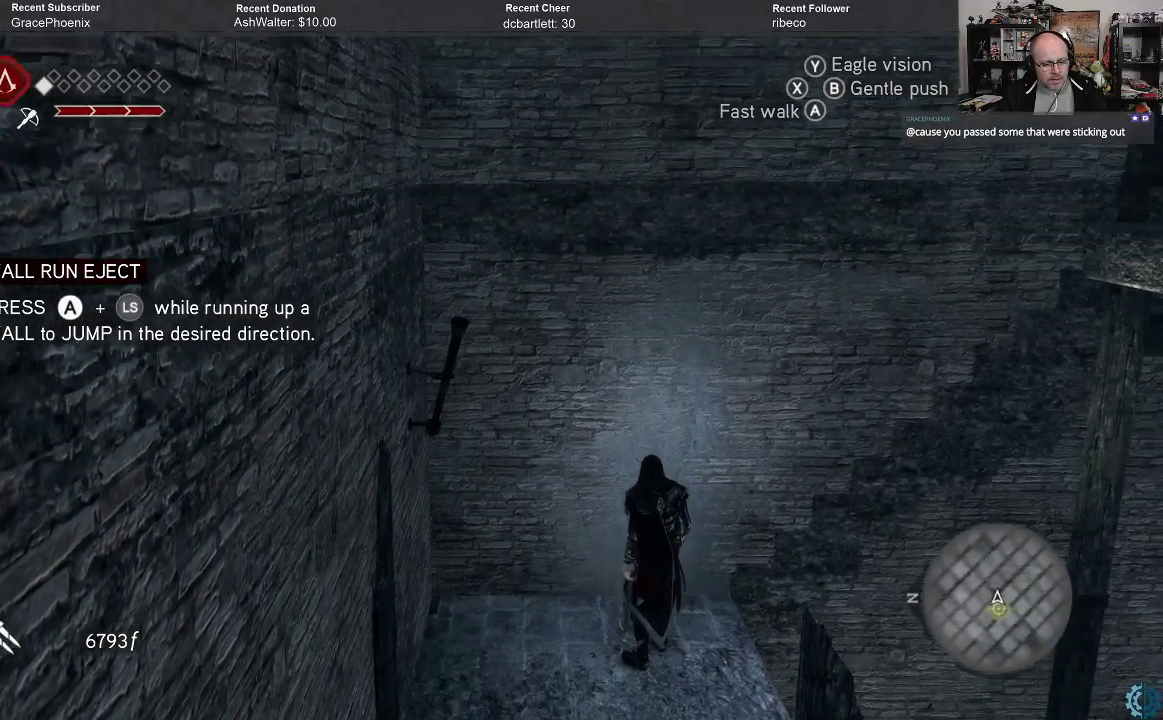
{"buttons": [], "left_stick": "center", "right_stick": "up-right", "events": [[67, "right_stick", "down-left"], [200, "right_stick", "up-left"], [500, "right_stick", "up-right"]]}
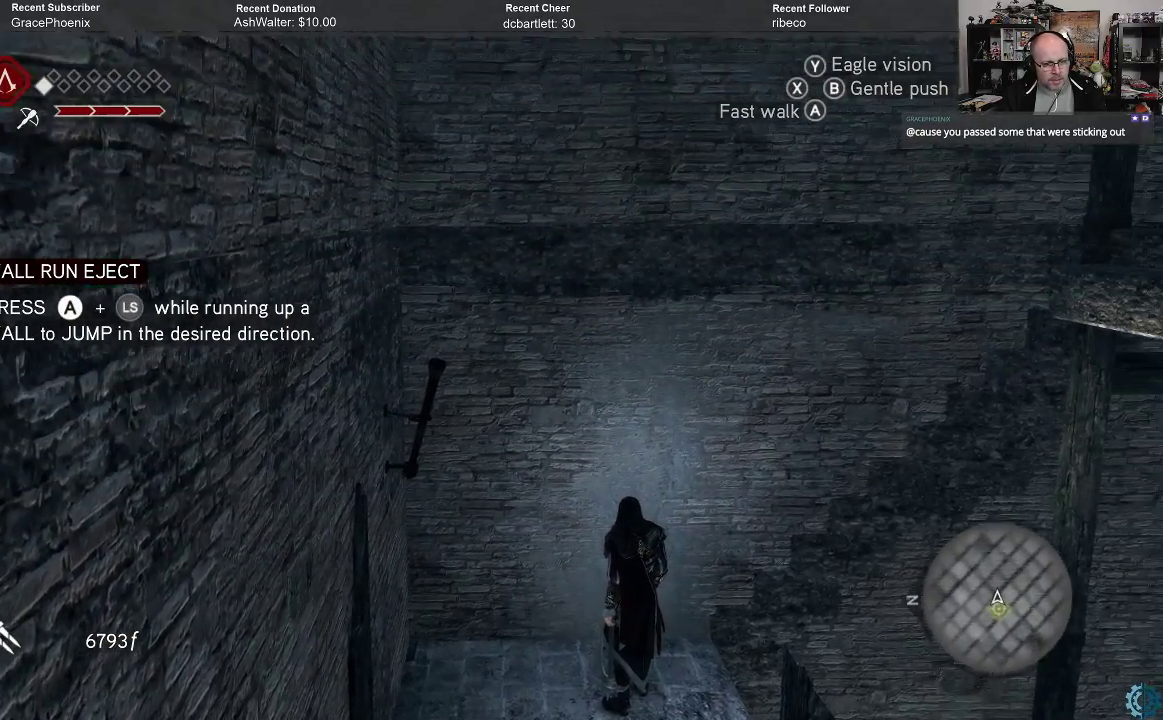
{"buttons": [], "left_stick": "center", "right_stick": "up-right", "events": [[367, "right_stick", "up-left"], [500, "right_stick", "up-right"]]}
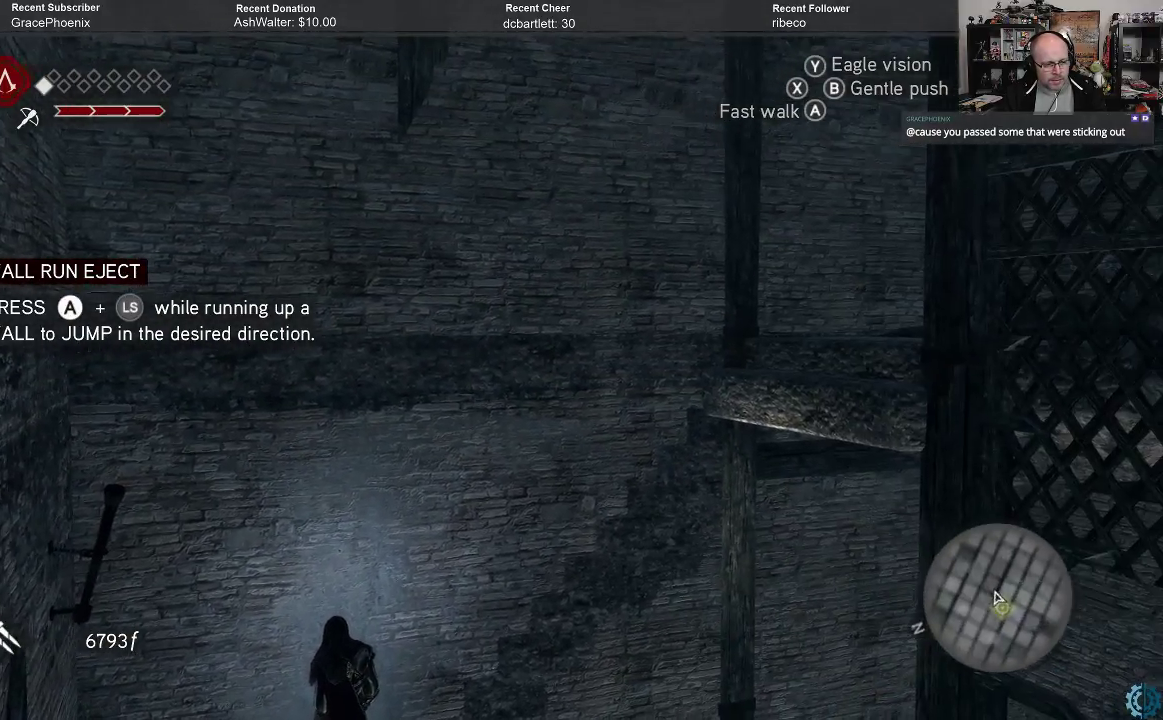
{"buttons": [], "left_stick": "center", "right_stick": "center", "events": [[400, "right_stick", "center"]]}
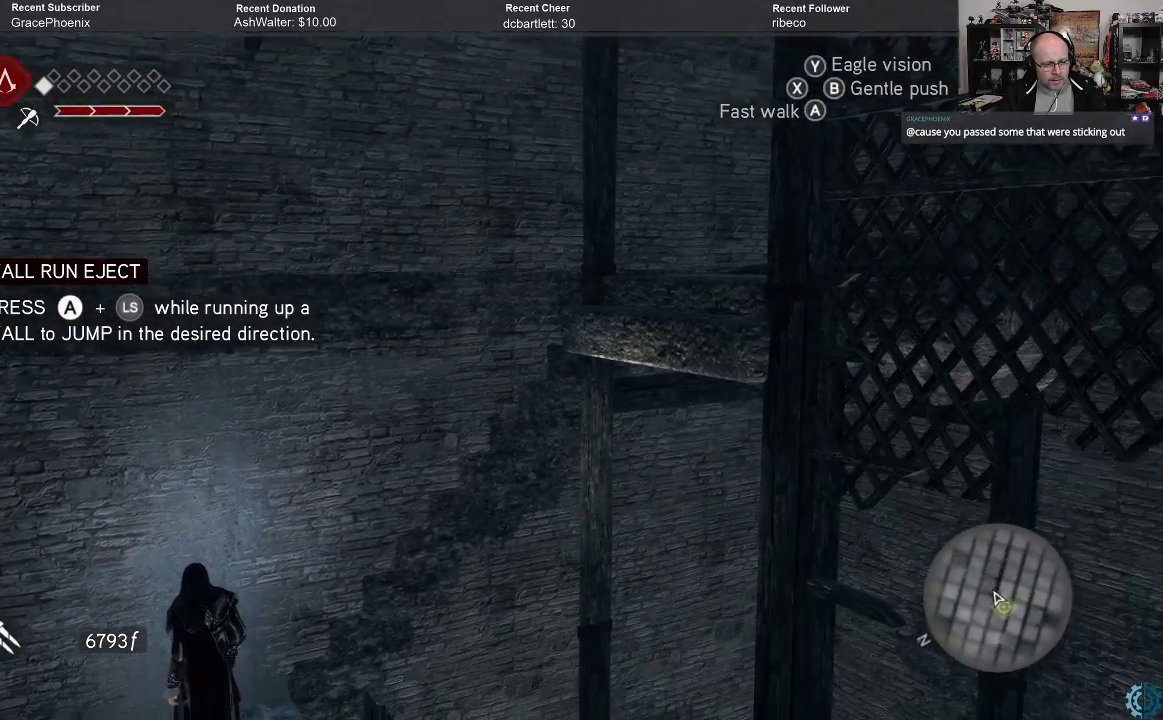
{"buttons": [], "left_stick": "right", "right_stick": "down-left", "events": [[367, "right_stick", "down-left"], [433, "left_stick", "right"]]}
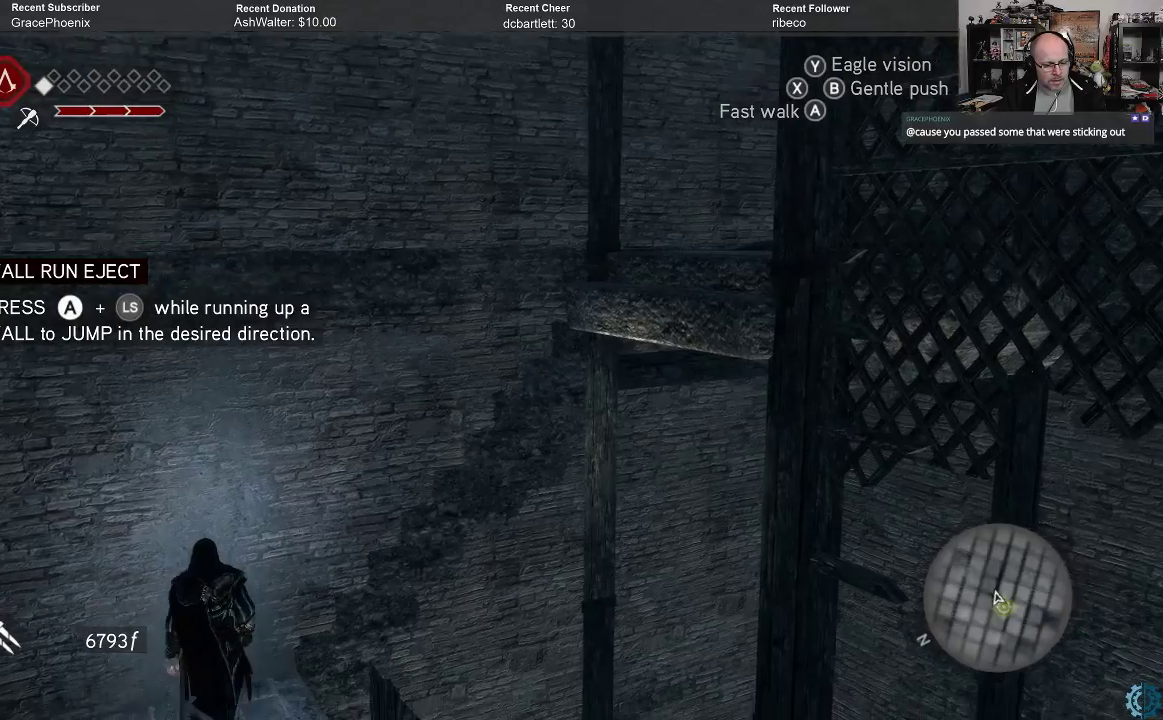
{"buttons": [], "left_stick": "center", "right_stick": "center", "events": [[200, "right_stick", "center"], [300, "left_stick", "center"]]}
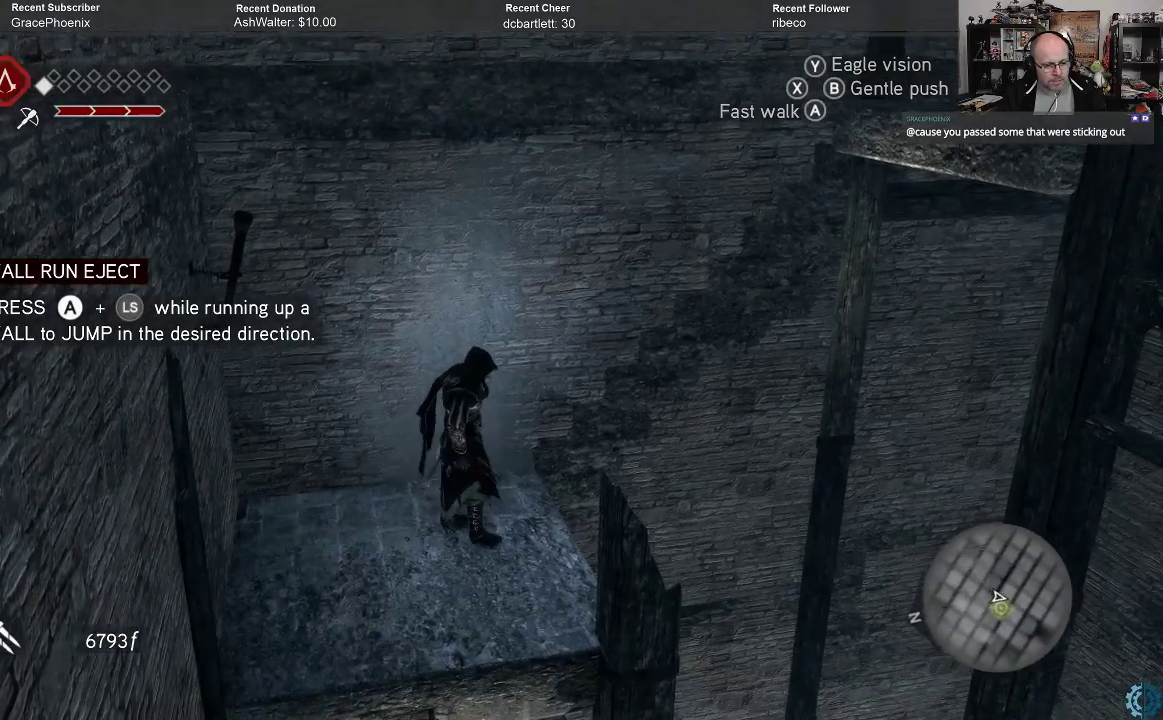
{"buttons": [], "left_stick": "right", "right_stick": "center", "events": [[67, "left_stick", "right"]]}
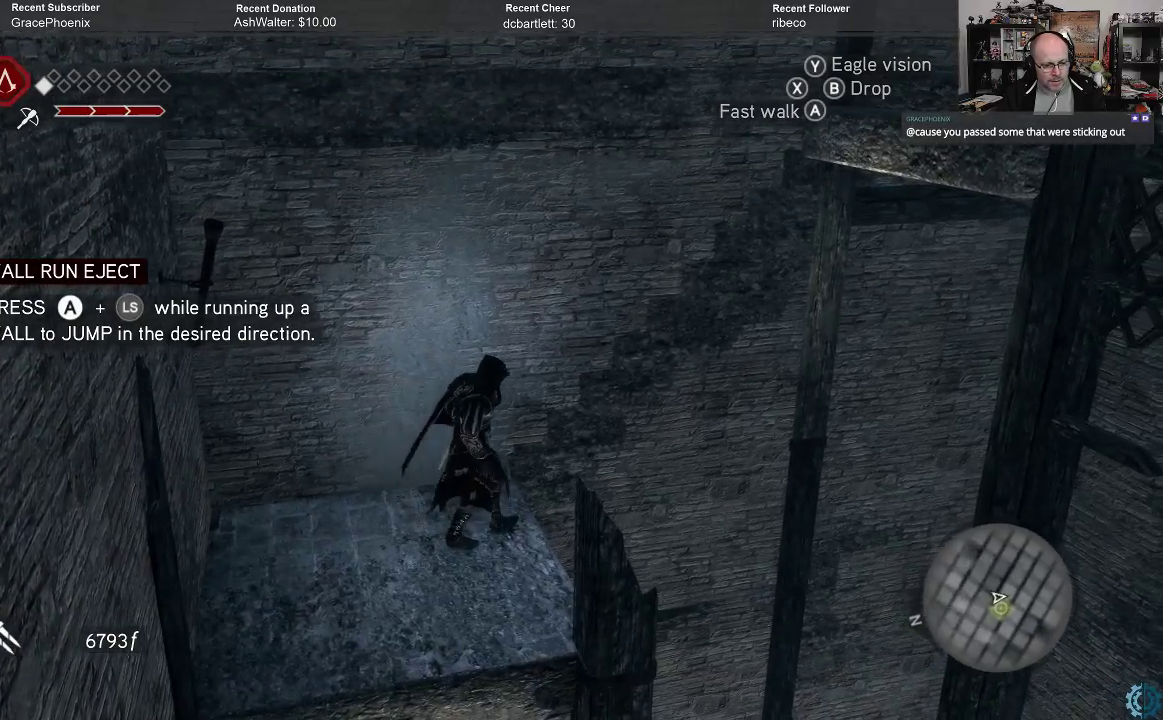
{"buttons": [], "left_stick": "center", "right_stick": "center", "events": [[333, "left_stick", "center"]]}
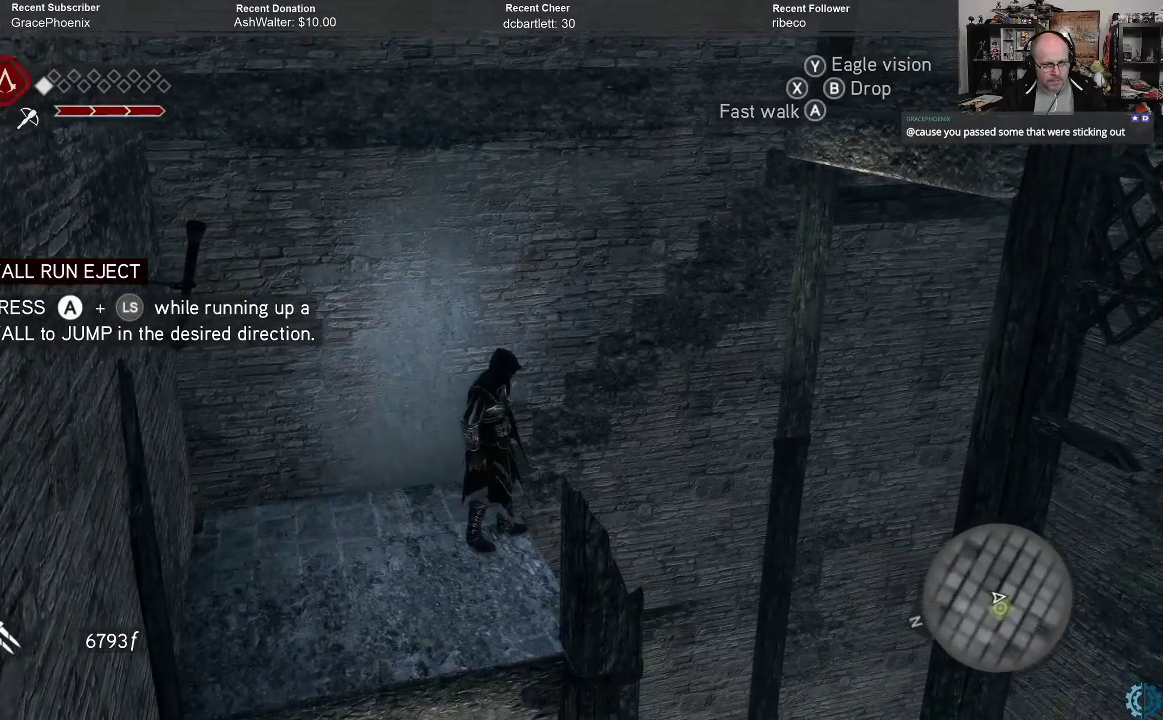
{"buttons": [], "left_stick": "center", "right_stick": "center", "events": []}
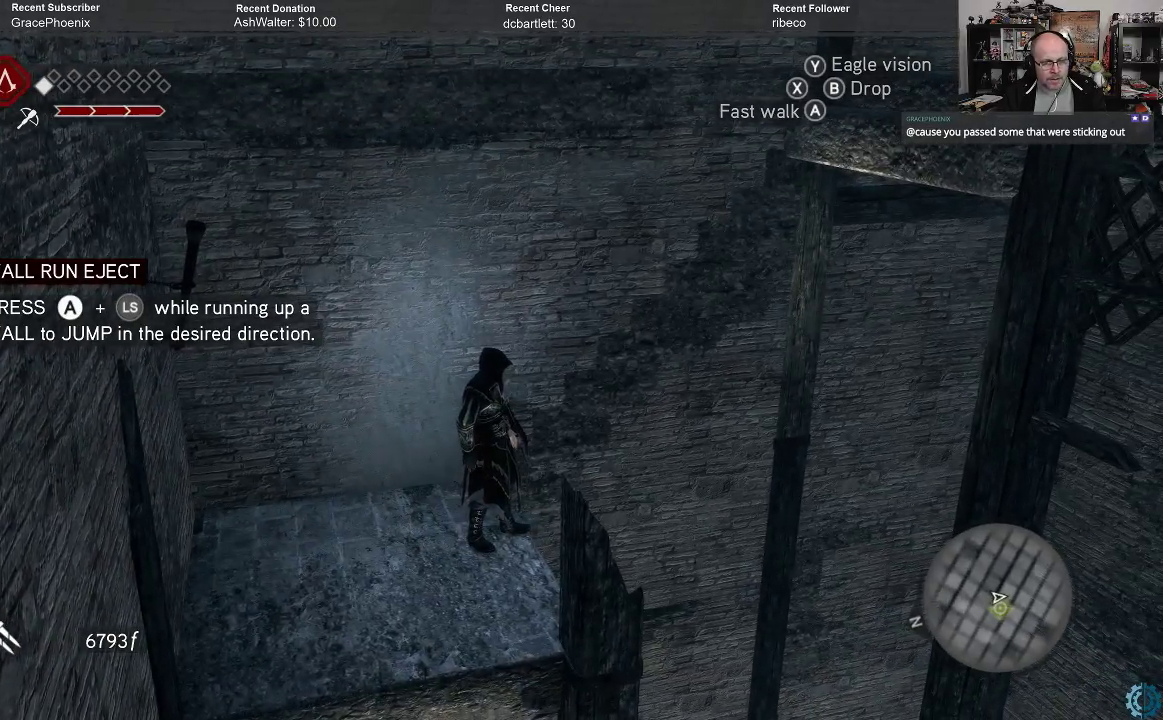
{"buttons": [], "left_stick": "center", "right_stick": "center", "events": [[100, "B", "down"], [167, "B", "up"]]}
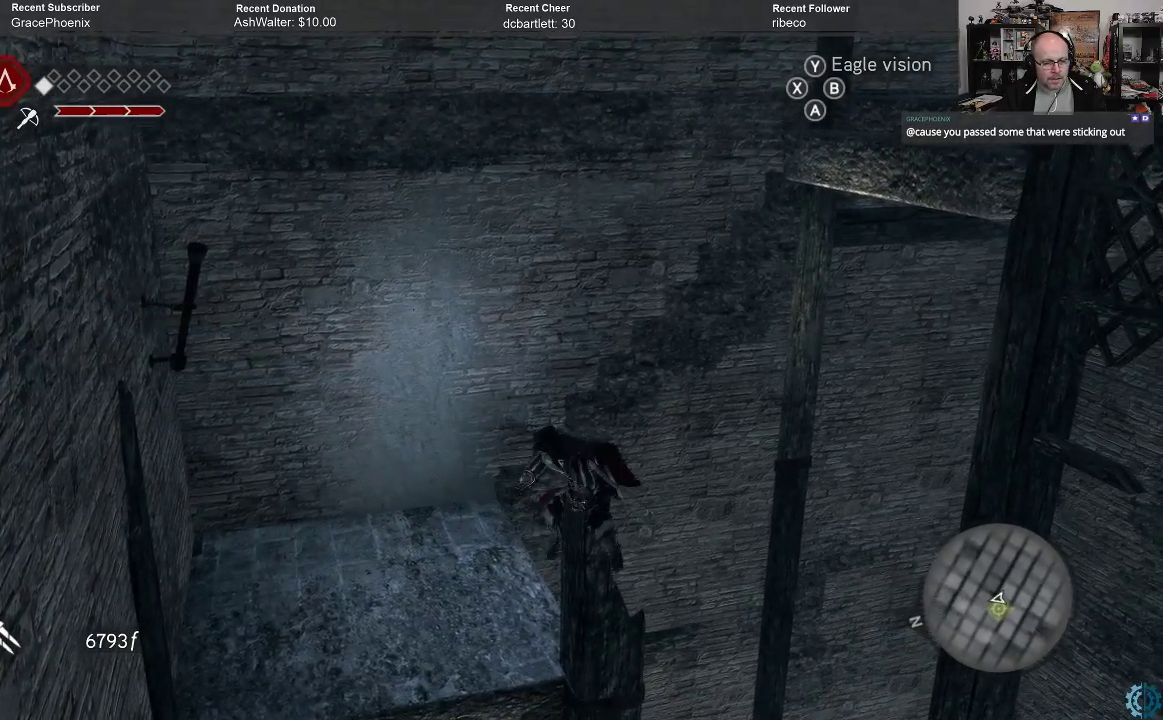
{"buttons": [], "left_stick": "center", "right_stick": "center", "events": []}
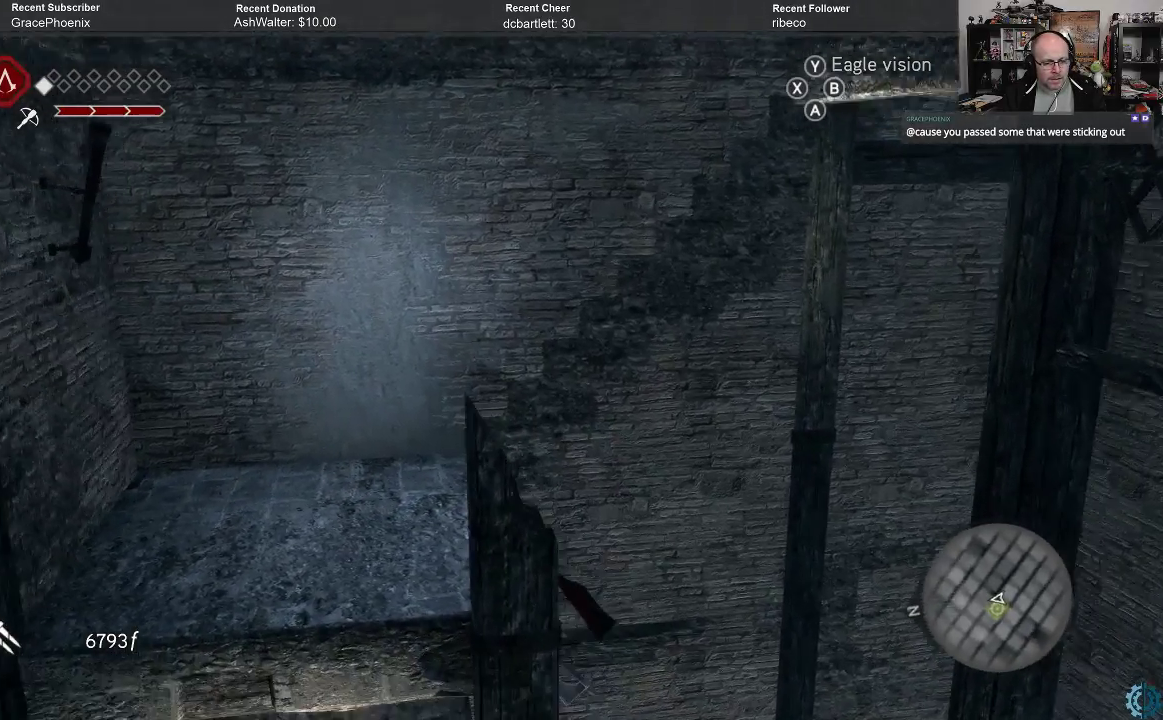
{"buttons": [], "left_stick": "center", "right_stick": "left", "events": [[267, "right_stick", "left"]]}
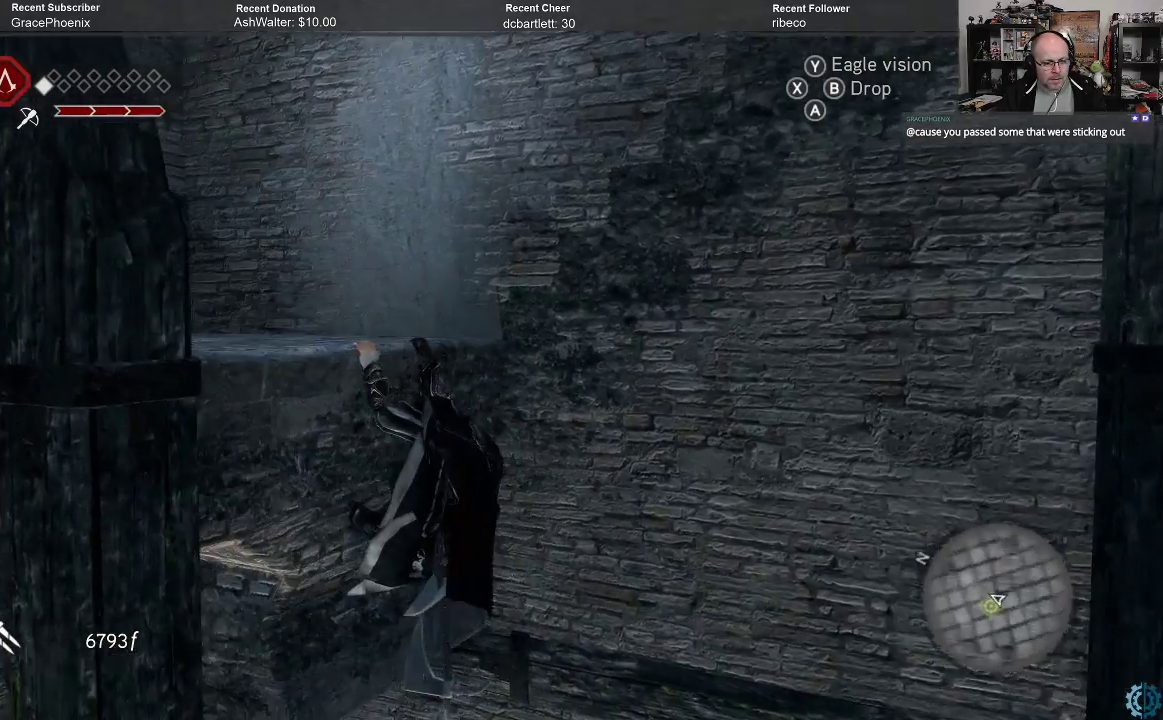
{"buttons": [], "left_stick": "center", "right_stick": "up-left", "events": [[267, "right_stick", "up-left"]]}
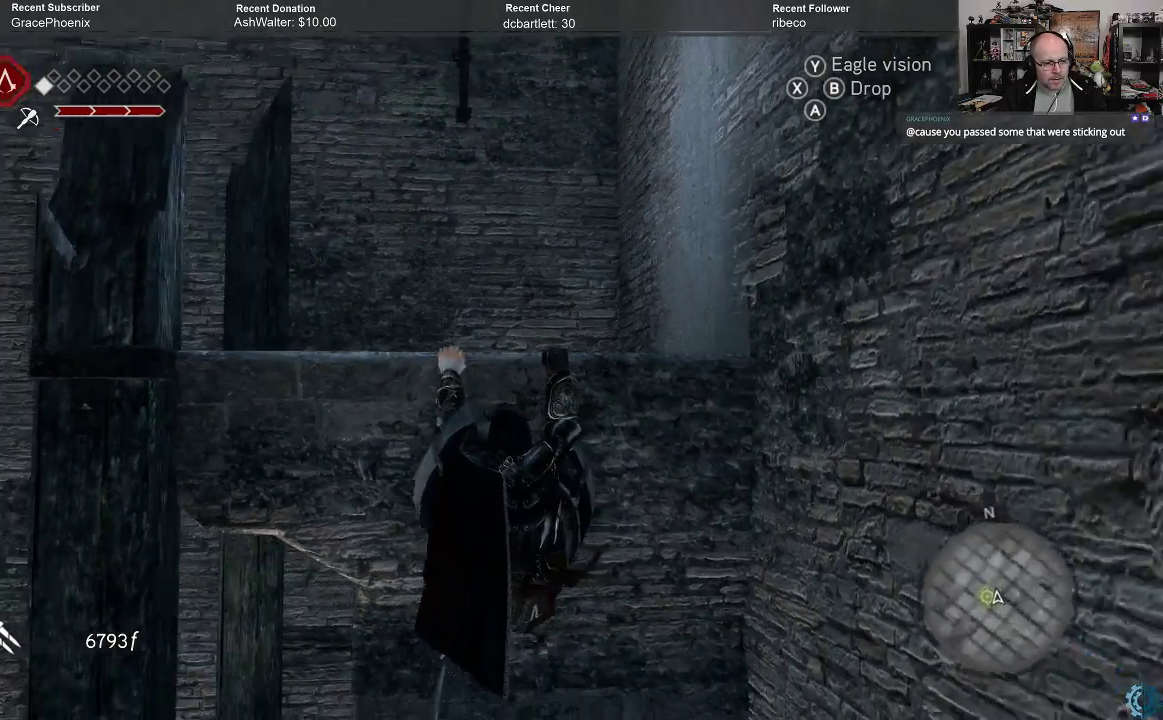
{"buttons": [], "left_stick": "center", "right_stick": "up-left", "events": []}
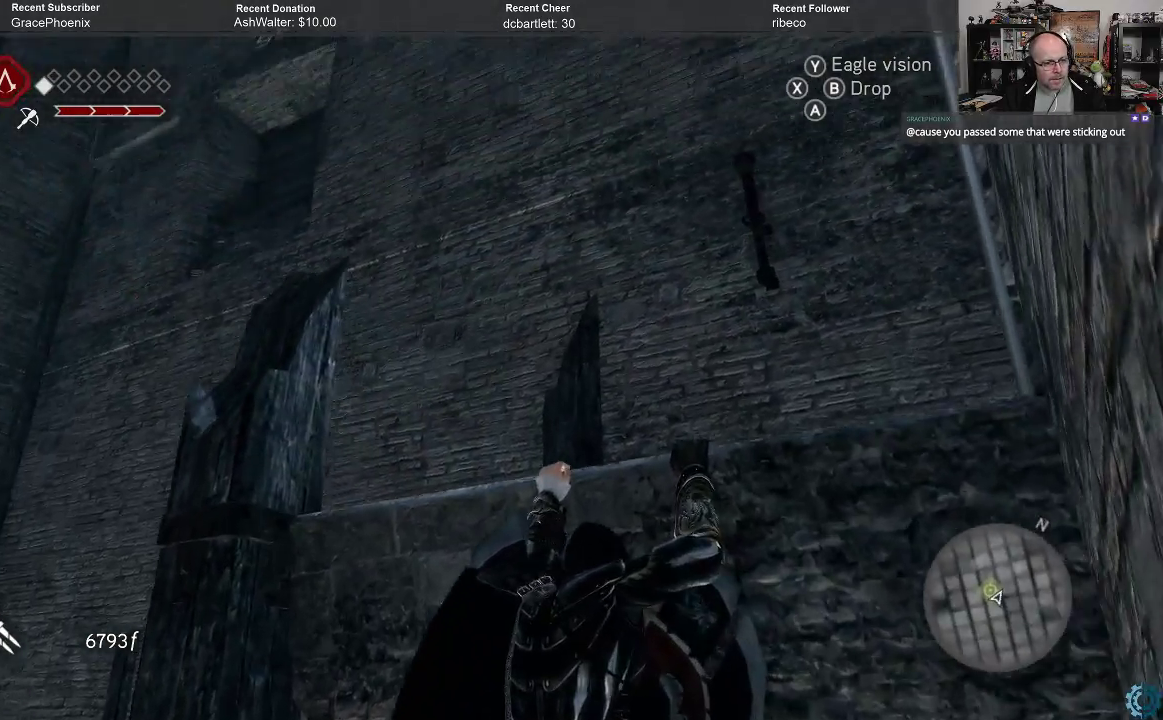
{"buttons": [], "left_stick": "center", "right_stick": "left", "events": [[167, "right_stick", "left"]]}
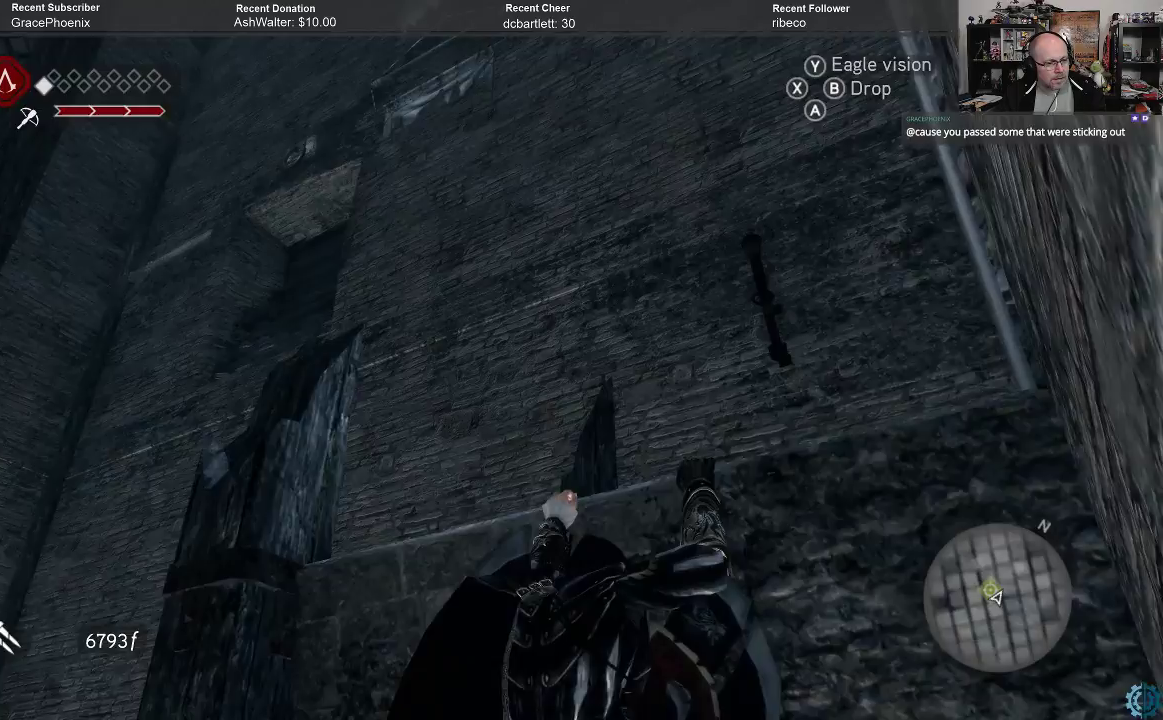
{"buttons": [], "left_stick": "center", "right_stick": "down-left", "events": [[267, "right_stick", "down-left"]]}
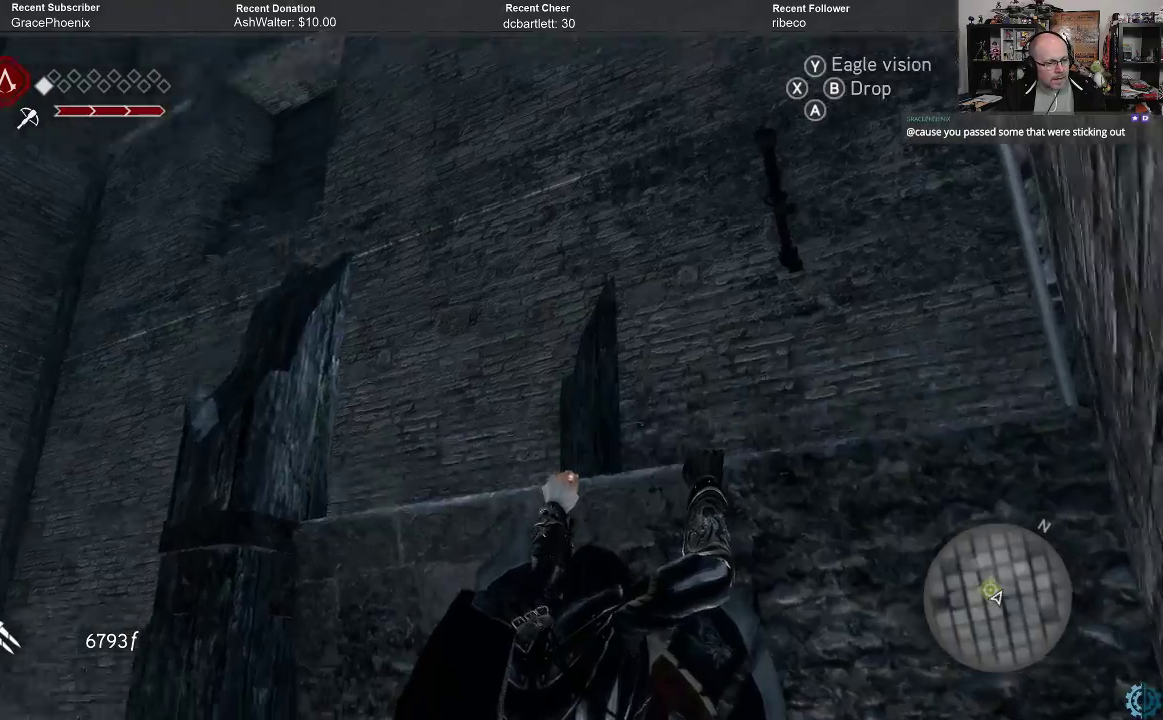
{"buttons": [], "left_stick": "center", "right_stick": "left", "events": [[333, "right_stick", "left"]]}
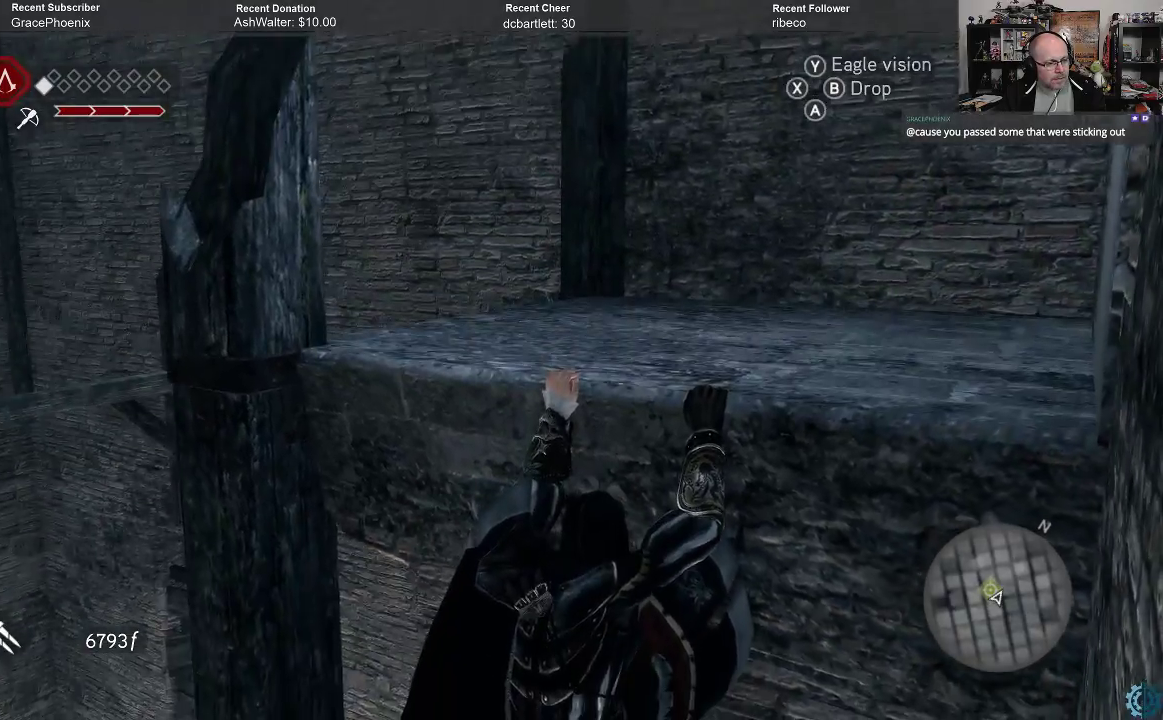
{"buttons": [], "left_stick": "center", "right_stick": "left", "events": [[133, "right_stick", "down-left"], [467, "right_stick", "left"]]}
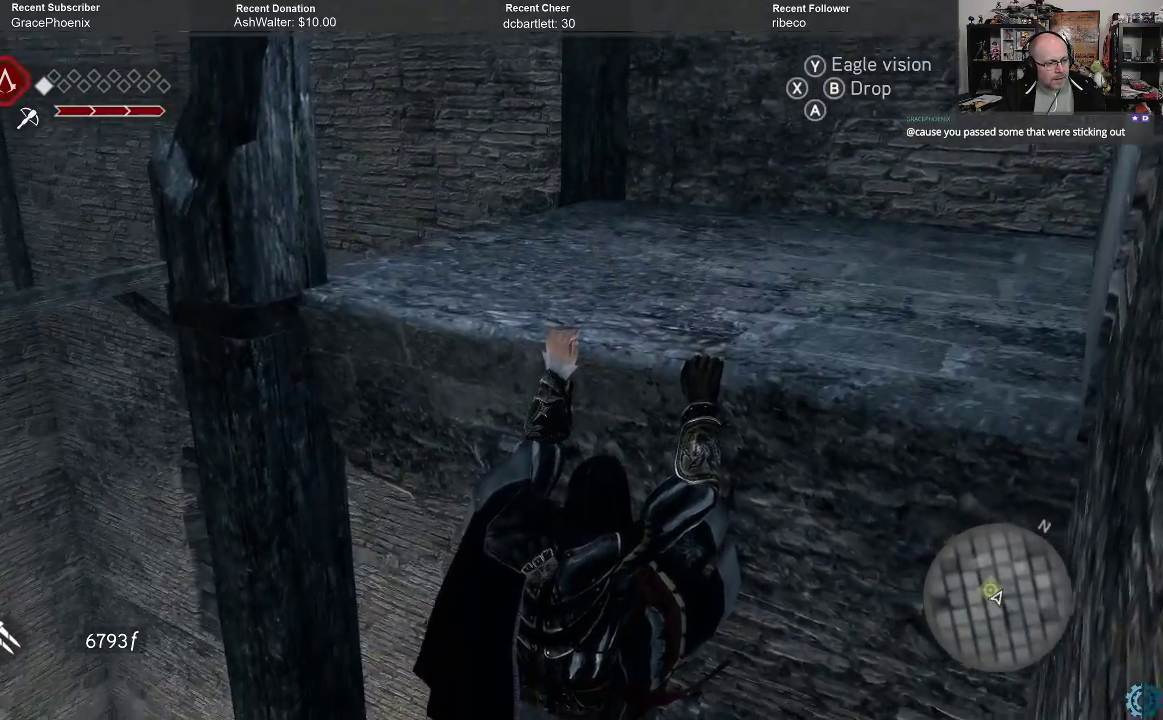
{"buttons": [], "left_stick": "center", "right_stick": "up", "events": [[233, "right_stick", "up"]]}
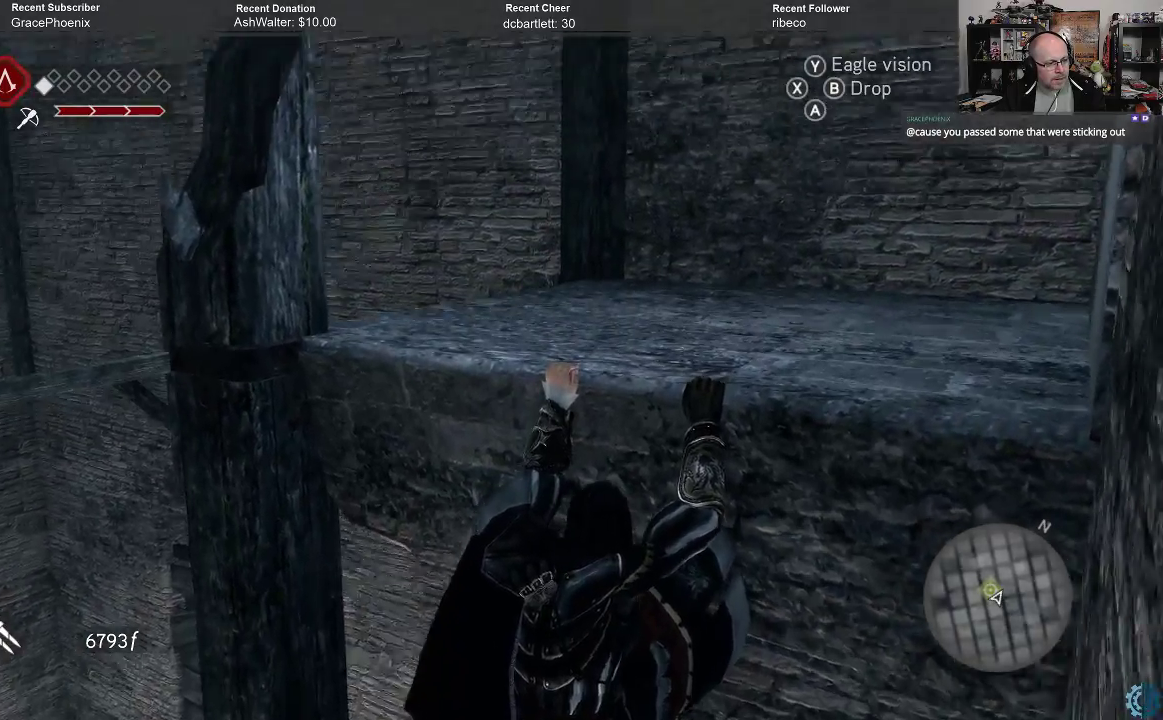
{"buttons": [], "left_stick": "center", "right_stick": "up-right", "events": [[100, "right_stick", "up-right"]]}
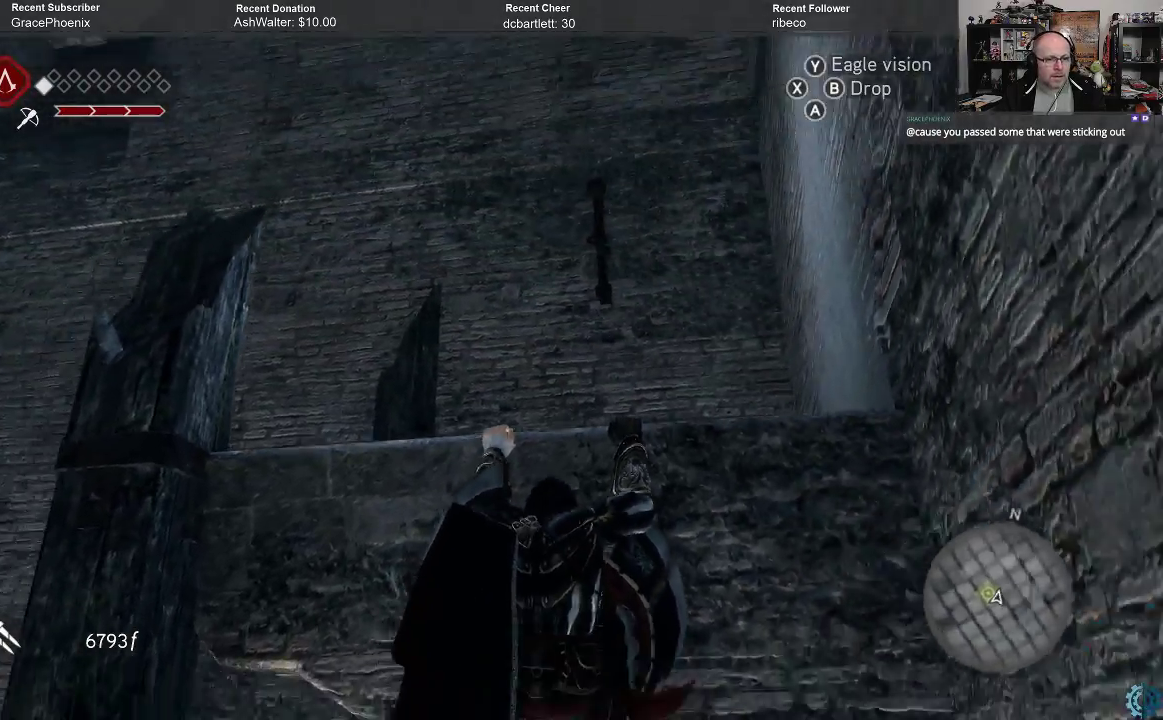
{"buttons": [], "left_stick": "center", "right_stick": "up", "events": [[100, "right_stick", "center"], [300, "right_stick", "up"]]}
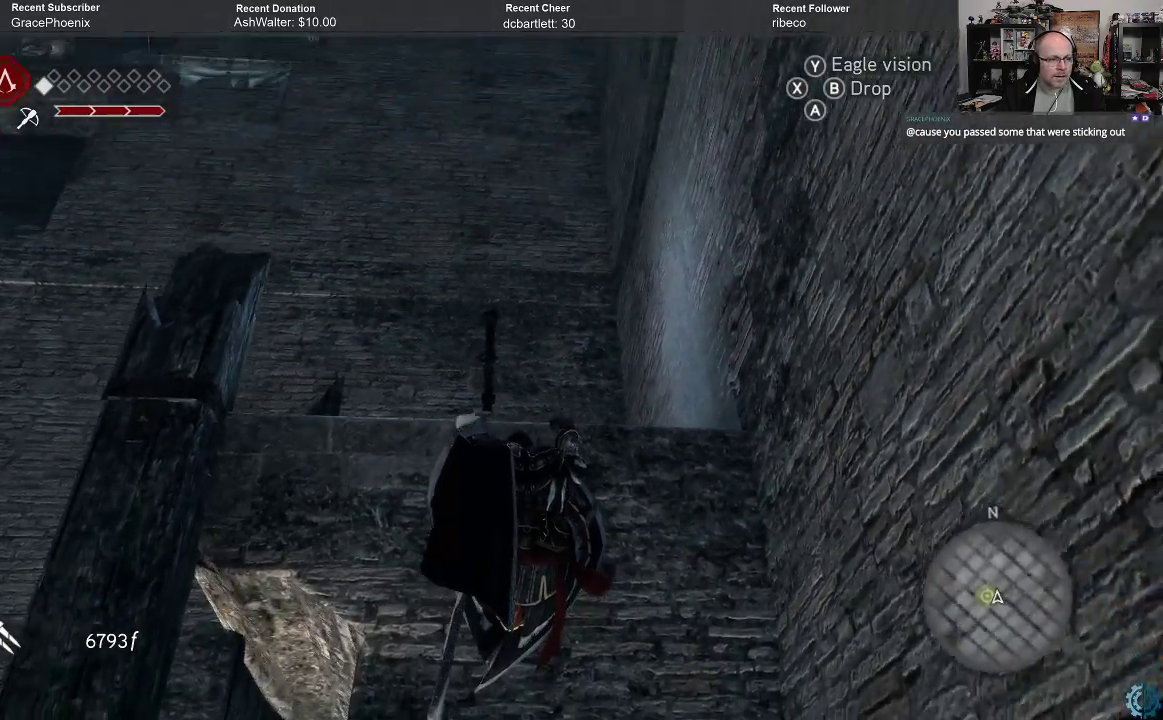
{"buttons": [], "left_stick": "center", "right_stick": "up-left", "events": [[200, "right_stick", "up-left"]]}